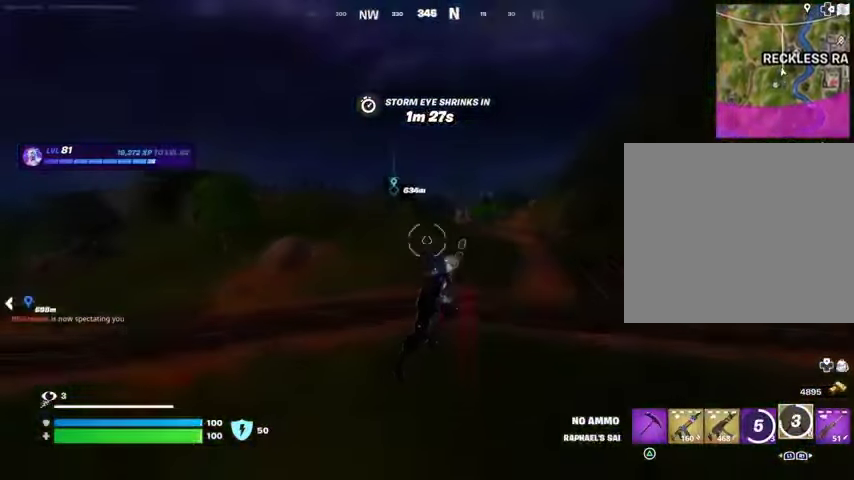
Gameplay with a controller (PlayStation layout); each line is a JSON object with the inputs held at the frame after it. "events" lists button and stick changes between this image and that frame as [ms after this image, input, new state], when the widget could be followed in between.
{"buttons": [], "left_stick": "down-right", "right_stick": "left", "events": [[67, "L1", "down"], [67, "right_stick", "left"], [133, "L1", "up"], [133, "left_stick", "right"], [400, "R3", "down"], [467, "left_stick", "down-right"], [500, "R3", "up"]]}
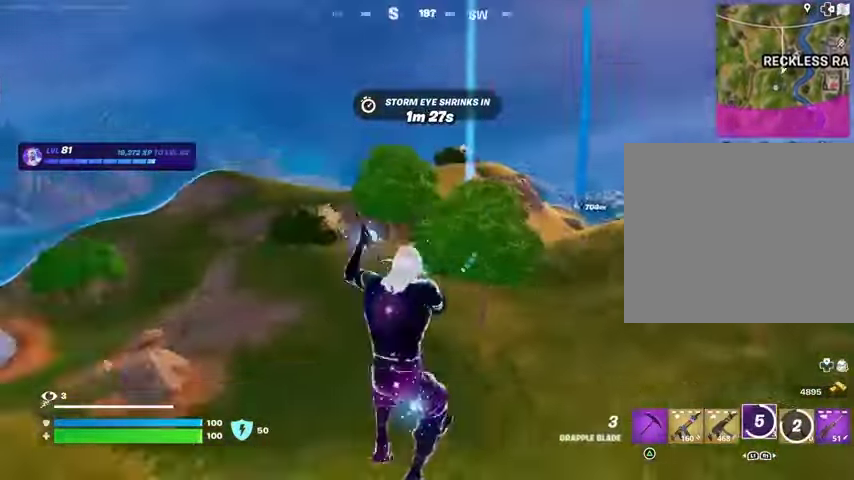
{"buttons": ["CROSS"], "left_stick": "down", "right_stick": "center", "events": [[33, "left_stick", "down"], [67, "right_stick", "center"], [100, "SQUARE", "down"], [200, "SQUARE", "up"], [333, "right_stick", "down-right"], [400, "right_stick", "center"], [500, "CROSS", "down"]]}
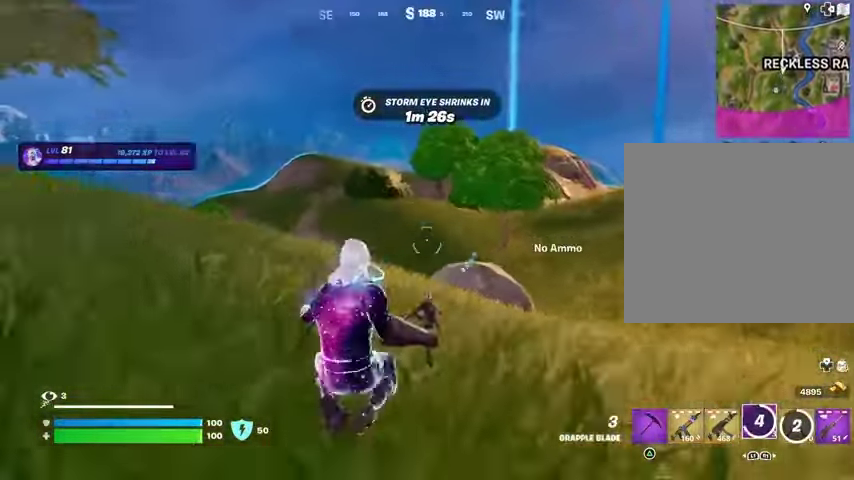
{"buttons": [], "left_stick": "up-right", "right_stick": "center", "events": [[67, "CROSS", "up"], [100, "L1", "down"], [167, "L1", "up"], [167, "right_stick", "right"], [333, "left_stick", "right"], [433, "left_stick", "up-right"], [500, "right_stick", "center"]]}
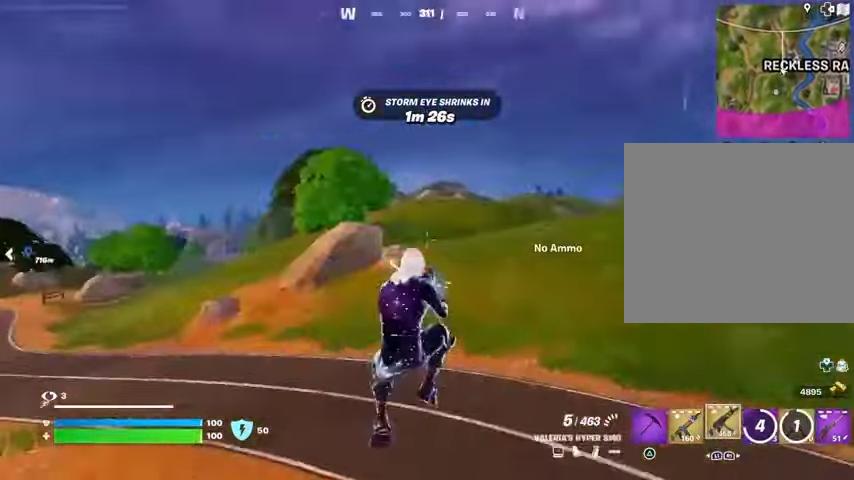
{"buttons": [], "left_stick": "up", "right_stick": "center", "events": [[33, "SQUARE", "down"], [100, "SQUARE", "up"], [200, "R3", "down"], [233, "right_stick", "right"], [267, "R3", "up"], [333, "left_stick", "up"], [467, "right_stick", "center"]]}
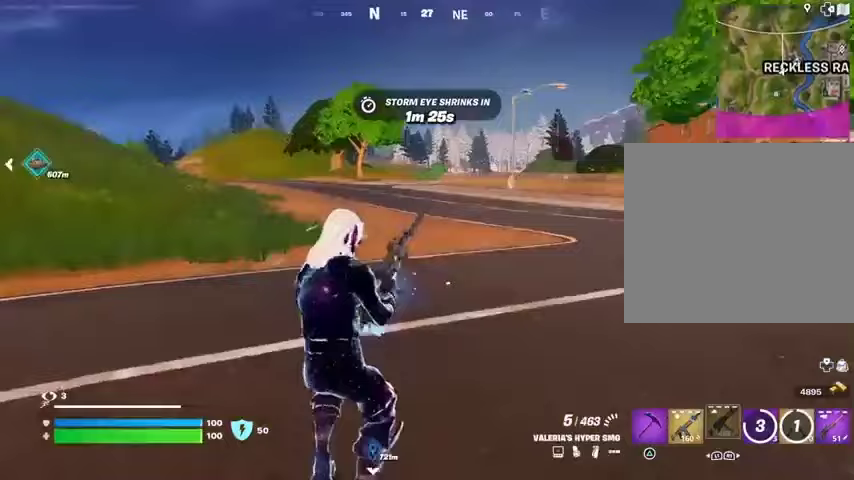
{"buttons": [], "left_stick": "left", "right_stick": "center", "events": [[67, "left_stick", "up-left"], [333, "right_stick", "right"], [400, "CROSS", "down"], [467, "CROSS", "up"], [500, "left_stick", "left"], [500, "right_stick", "center"]]}
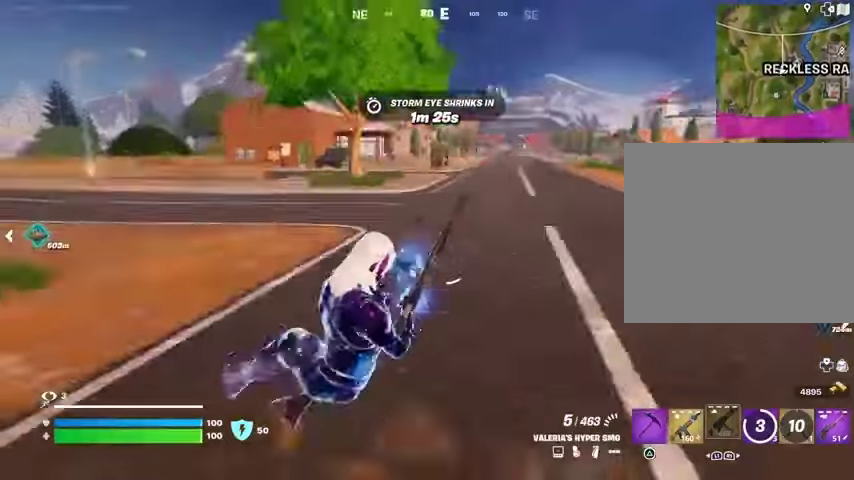
{"buttons": ["R3"], "left_stick": "left", "right_stick": "center", "events": [[500, "R3", "down"]]}
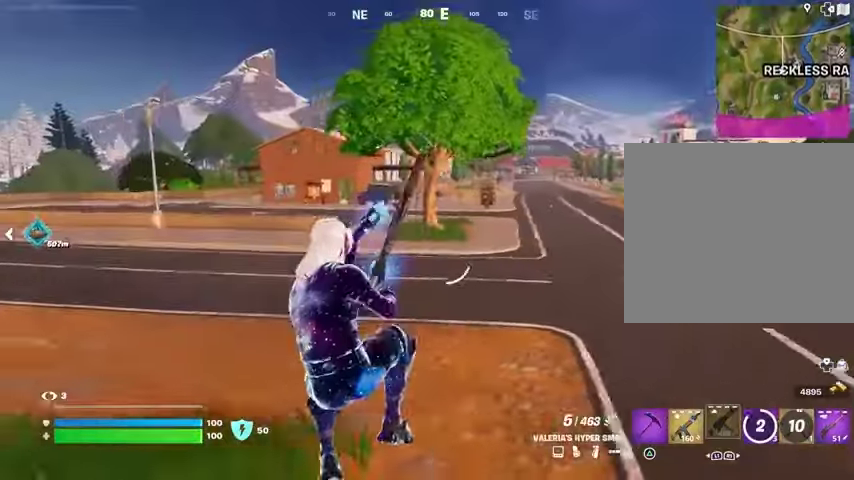
{"buttons": ["CROSS"], "left_stick": "up-left", "right_stick": "center", "events": [[33, "left_stick", "up-left"], [67, "R3", "up"], [200, "right_stick", "left"], [300, "right_stick", "center"], [467, "CROSS", "down"]]}
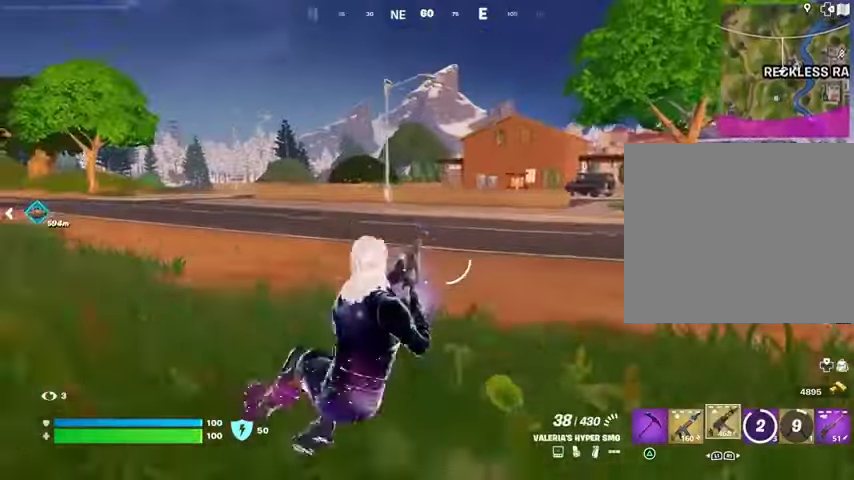
{"buttons": [], "left_stick": "up", "right_stick": "left", "events": [[33, "CROSS", "up"], [333, "L1", "down"], [367, "right_stick", "left"], [400, "L1", "up"], [433, "left_stick", "up"]]}
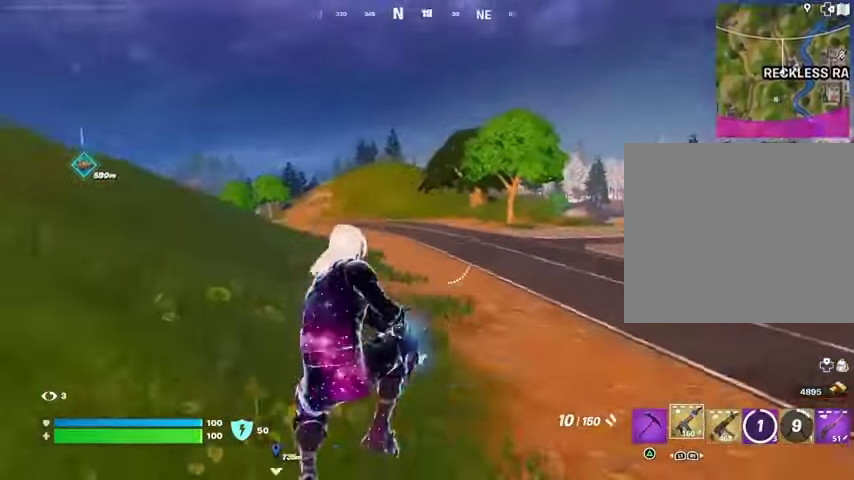
{"buttons": [], "left_stick": "up", "right_stick": "center", "events": [[33, "right_stick", "center"], [167, "SQUARE", "down"], [200, "SQUARE", "up"], [300, "SQUARE", "down"], [333, "SQUARE", "up"]]}
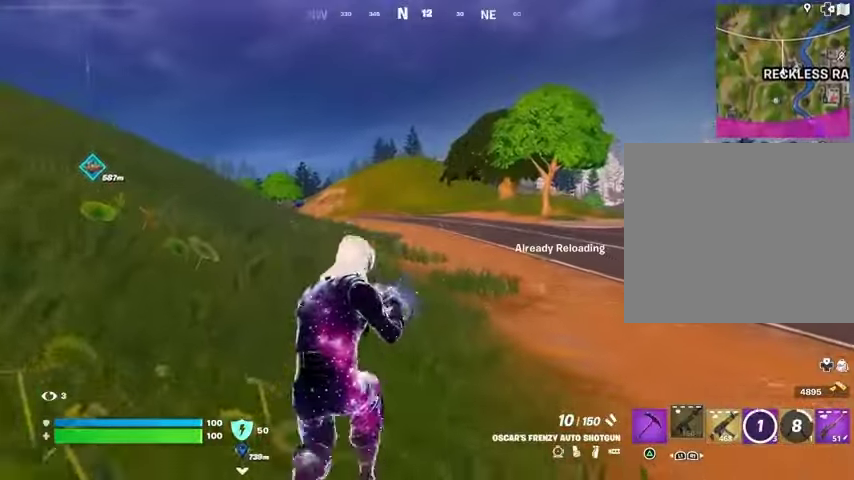
{"buttons": [], "left_stick": "up", "right_stick": "center", "events": []}
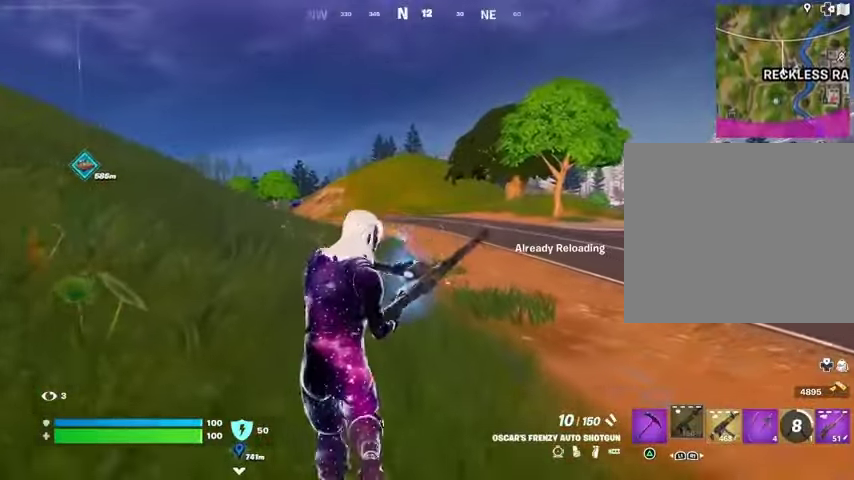
{"buttons": [], "left_stick": "up", "right_stick": "center", "events": []}
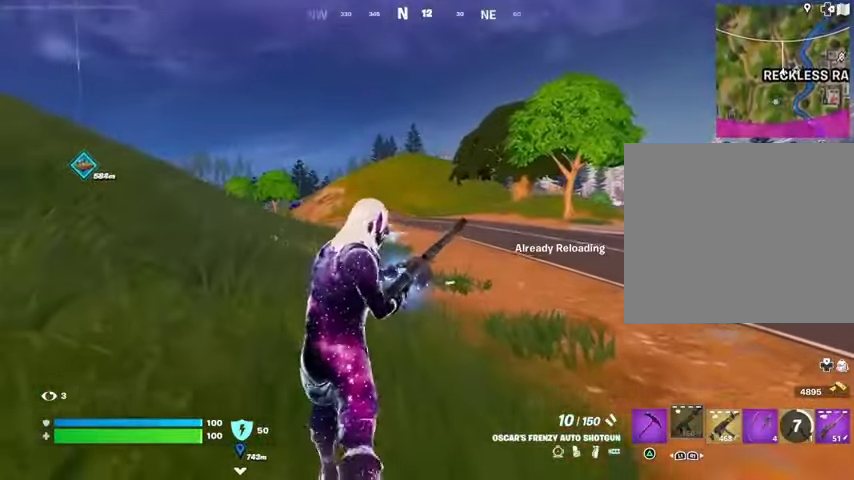
{"buttons": [], "left_stick": "up", "right_stick": "center", "events": []}
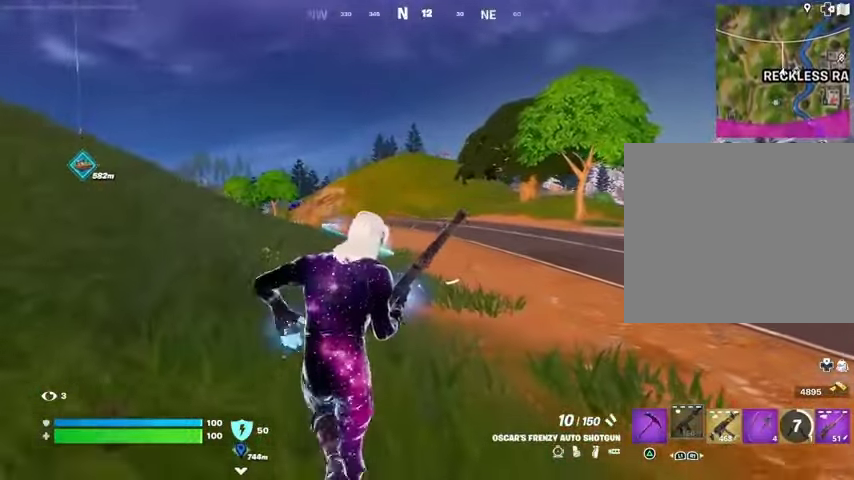
{"buttons": ["CROSS"], "left_stick": "up", "right_stick": "center", "events": [[467, "CROSS", "down"]]}
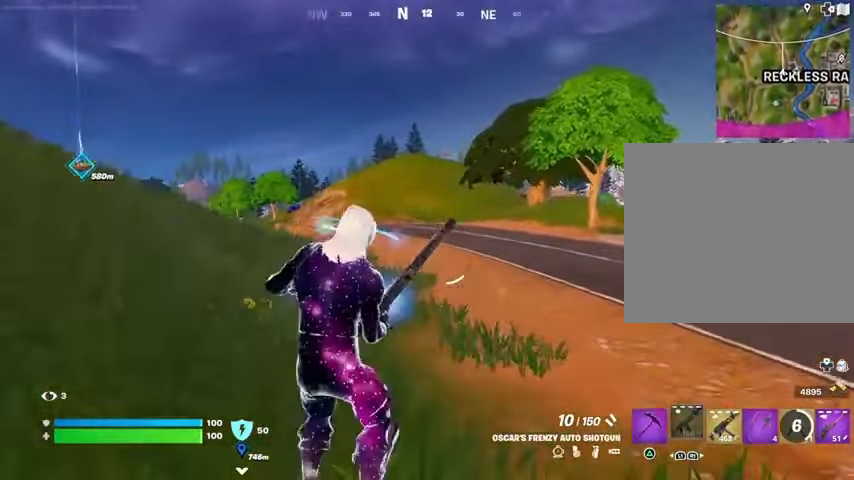
{"buttons": [], "left_stick": "up", "right_stick": "center", "events": [[33, "CROSS", "up"]]}
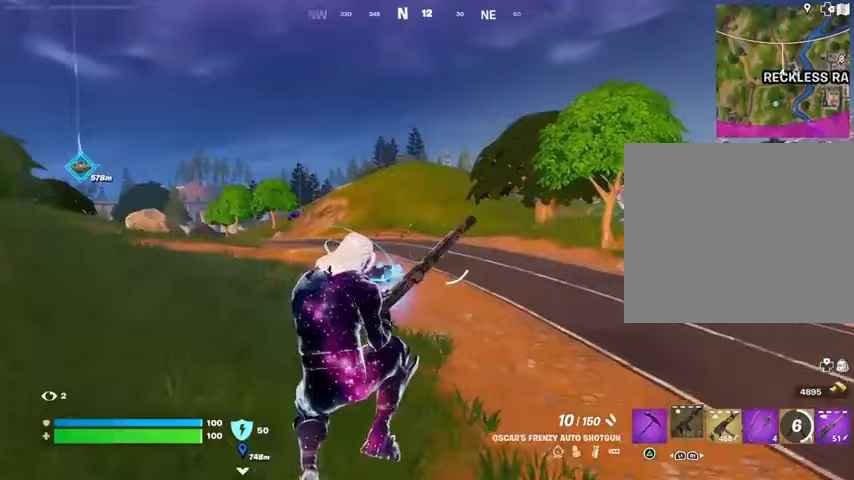
{"buttons": [], "left_stick": "up", "right_stick": "center", "events": [[333, "CROSS", "down"], [400, "CROSS", "up"]]}
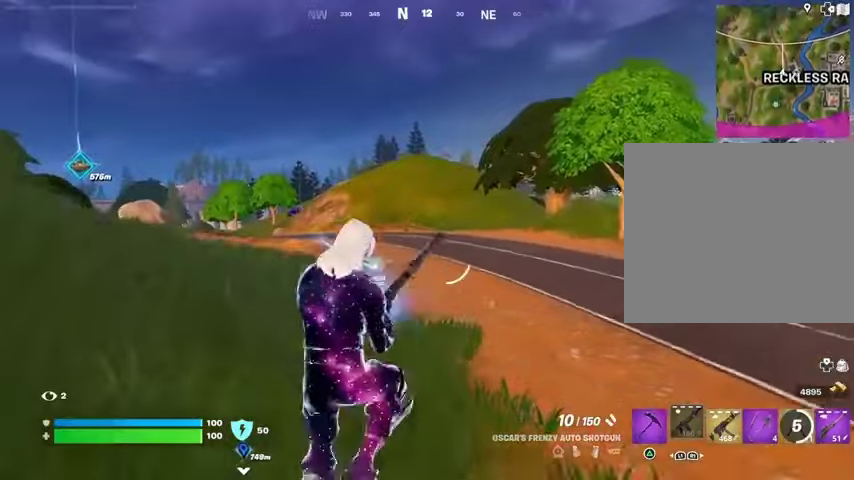
{"buttons": [], "left_stick": "up", "right_stick": "center", "events": []}
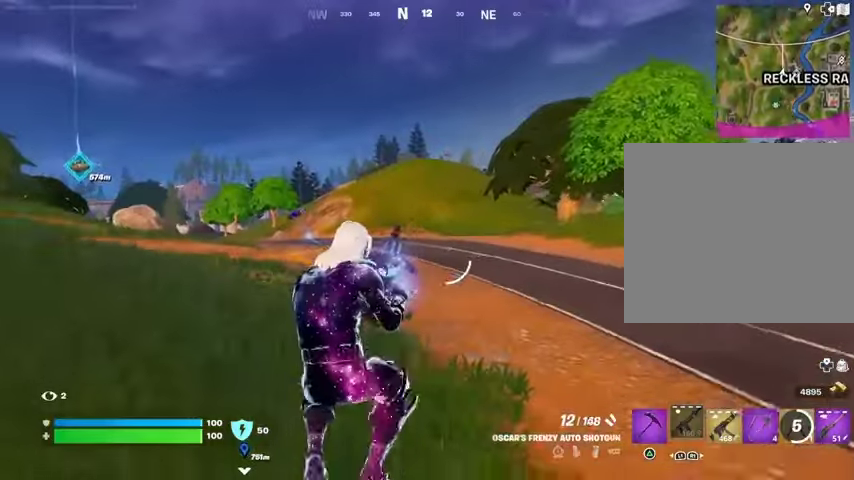
{"buttons": [], "left_stick": "up", "right_stick": "center", "events": [[167, "right_stick", "left"], [300, "right_stick", "center"]]}
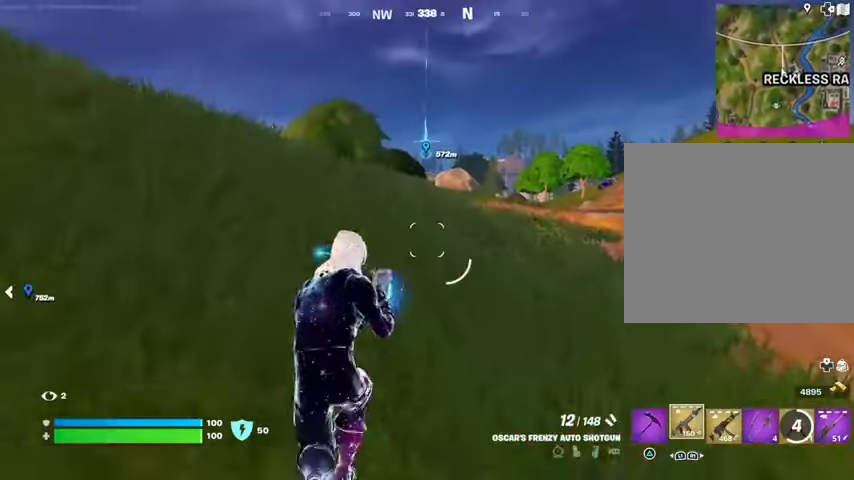
{"buttons": [], "left_stick": "up", "right_stick": "center", "events": [[67, "L3", "down"], [133, "L3", "up"], [233, "L1", "down"], [333, "L1", "up"], [367, "L1", "down"], [467, "L1", "up"]]}
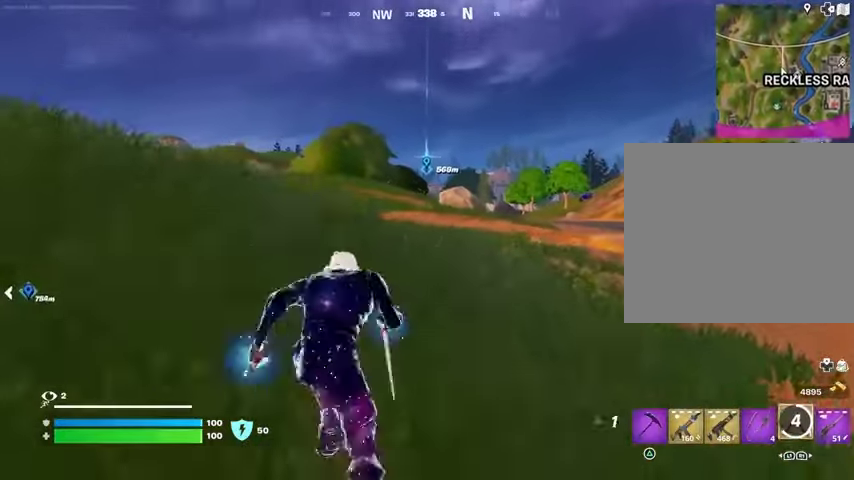
{"buttons": [], "left_stick": "up", "right_stick": "center", "events": [[67, "L1", "down"], [167, "L1", "up"], [400, "CROSS", "down"], [467, "CROSS", "up"]]}
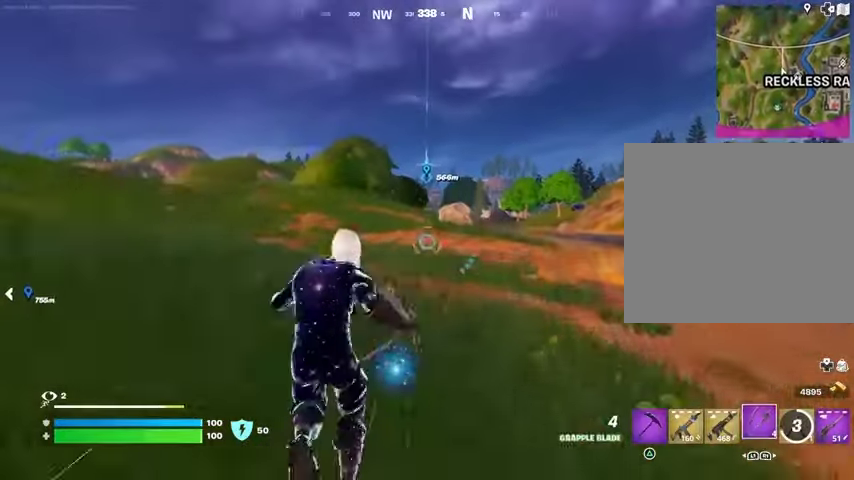
{"buttons": [], "left_stick": "up-right", "right_stick": "center", "events": [[267, "left_stick", "up-right"]]}
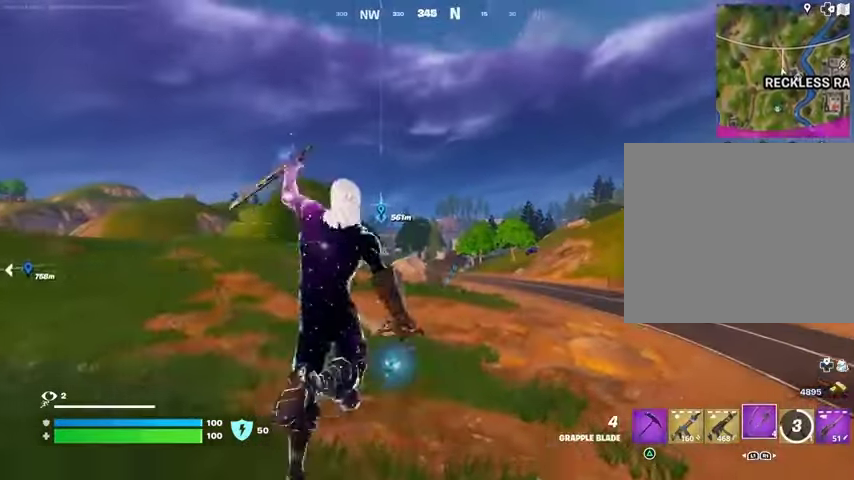
{"buttons": ["L2"], "left_stick": "up-right", "right_stick": "center", "events": [[233, "L2", "down"], [333, "L2", "up"], [500, "L2", "down"]]}
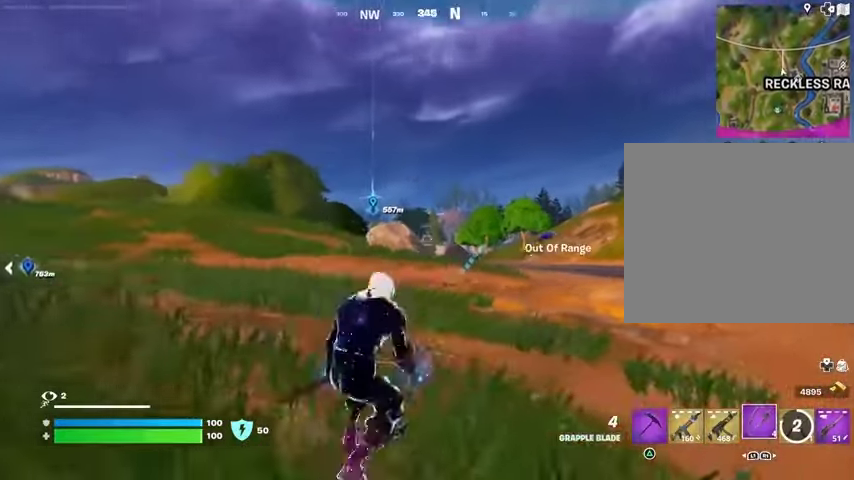
{"buttons": [], "left_stick": "up-right", "right_stick": "center", "events": [[100, "L2", "up"]]}
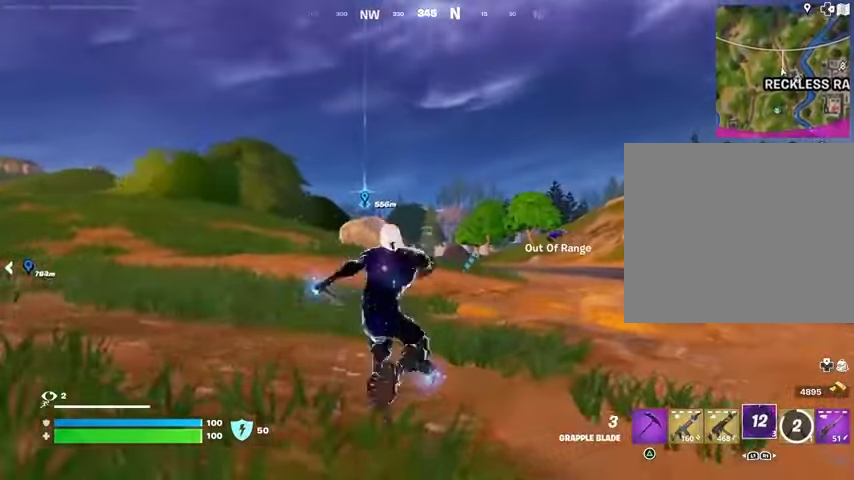
{"buttons": [], "left_stick": "up-right", "right_stick": "up", "events": [[133, "right_stick", "down-right"], [433, "right_stick", "up"]]}
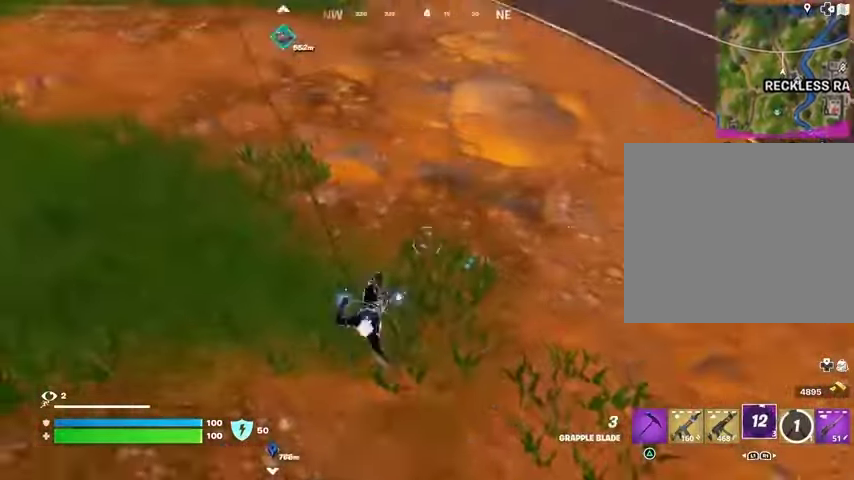
{"buttons": [], "left_stick": "up-right", "right_stick": "up-left", "events": [[67, "right_stick", "center"], [400, "right_stick", "up"], [467, "right_stick", "up-left"]]}
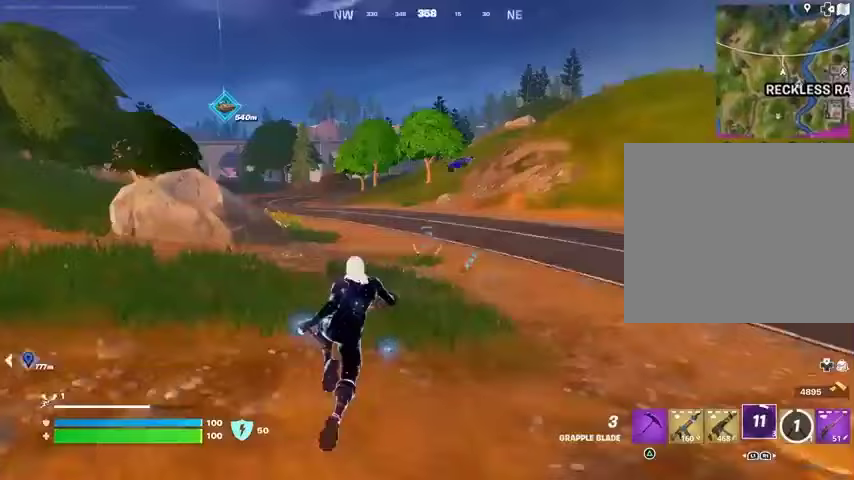
{"buttons": [], "left_stick": "center", "right_stick": "center", "events": [[67, "right_stick", "center"], [133, "L3", "down"], [233, "L3", "up"], [300, "L3", "down"], [367, "R3", "down"], [400, "L3", "up"], [433, "R3", "up"], [467, "left_stick", "center"]]}
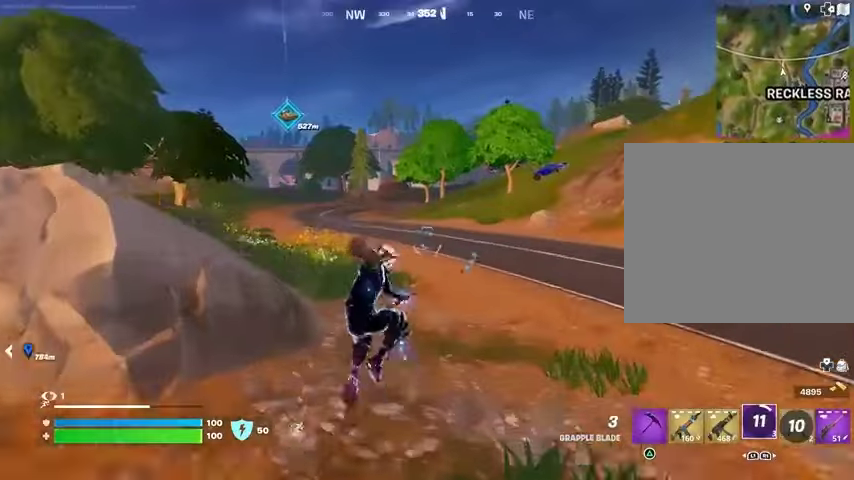
{"buttons": [], "left_stick": "center", "right_stick": "center", "events": []}
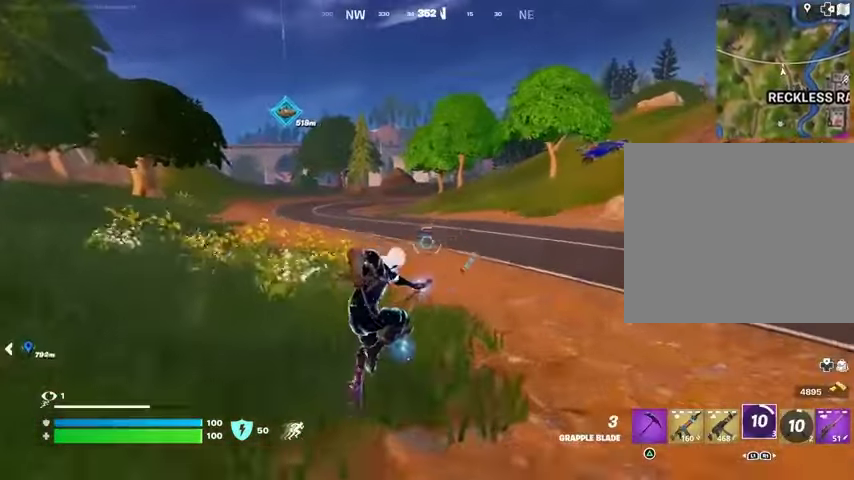
{"buttons": [], "left_stick": "center", "right_stick": "center", "events": []}
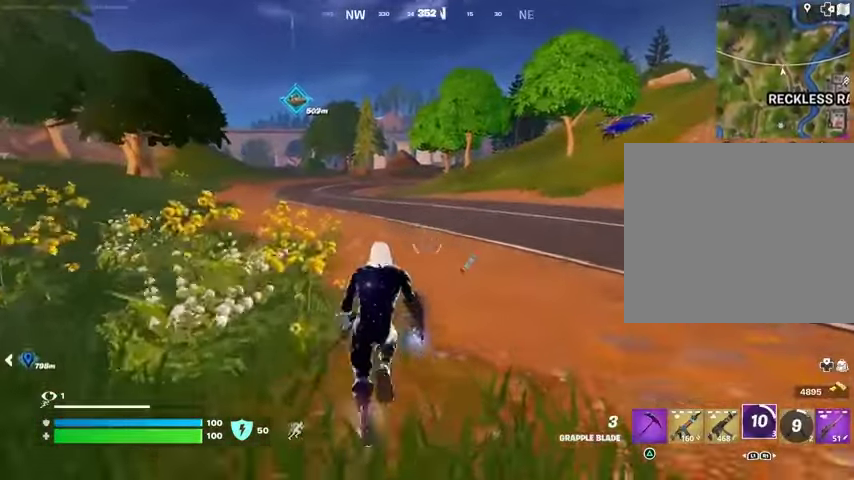
{"buttons": [], "left_stick": "center", "right_stick": "center", "events": []}
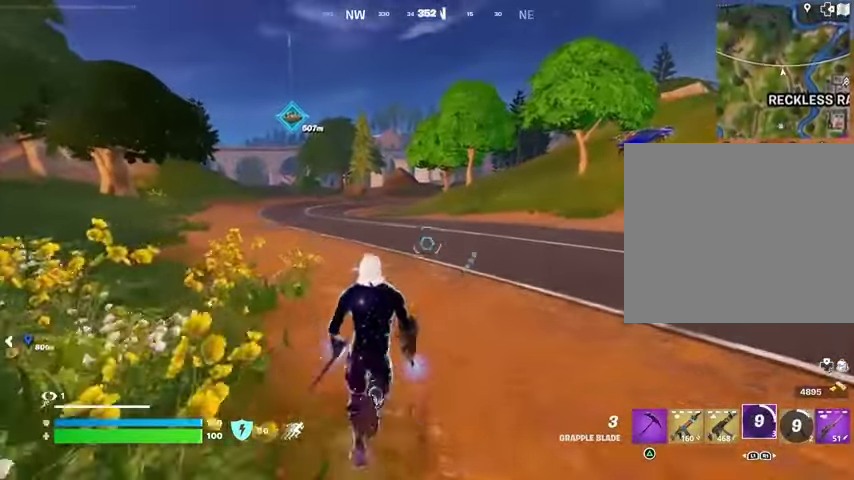
{"buttons": [], "left_stick": "center", "right_stick": "center", "events": []}
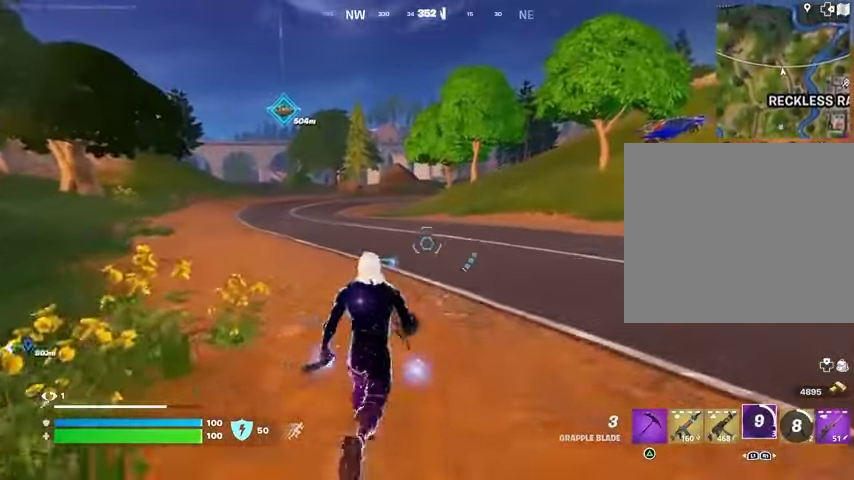
{"buttons": [], "left_stick": "center", "right_stick": "center", "events": []}